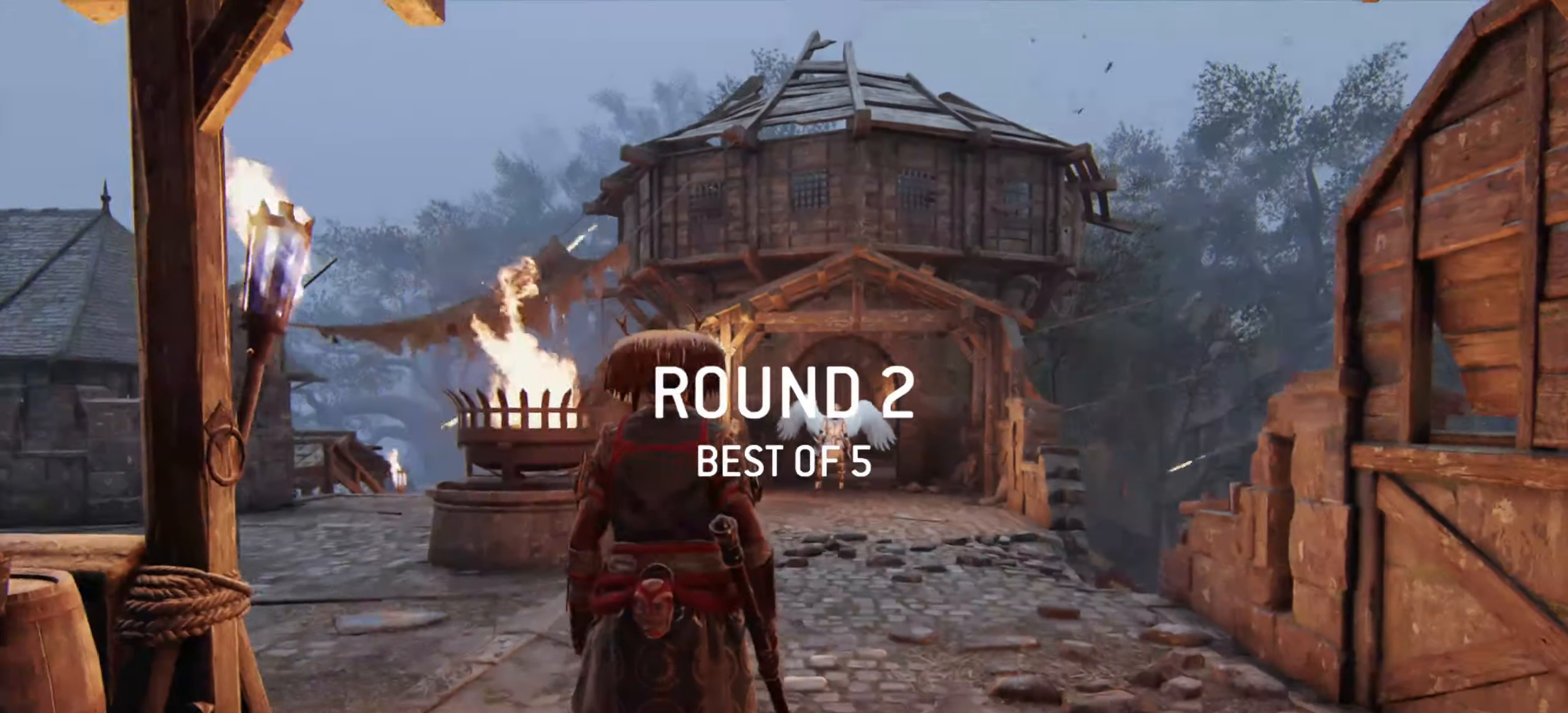
Gameplay with keyboard and mouse; each line is a JSON object with the keys and mouse buttons held at the frame after it. "events" lists presses ("down") and releases ("up") of "a", "ctrl", "d", "e", "q", "s", "shift", "space", "w", "mouse_left", "mouse_wheel", "mouse_right", "mouse_mb4" and "mouse_mb5" between this image and that frame as [ms after this image, input, new state], when the widget could be followed in between. "mouse_left", "mouse_wheel", "mouse_right", "mouse_mb4", "mouse_mb5" = the "left", "wheel", "right", "mb4", "mb5" buttons of the "mouse" list. No other keys are recorded. "wheel" means that the mouse wheel is clicked or scrolled. Mouse movement is not recorded.
{"keys": ["a", "w"], "mouse": [], "events": [[50, "w", "down"], [234, "a", "down"], [250, "e", "down"], [267, "e", "up"]]}
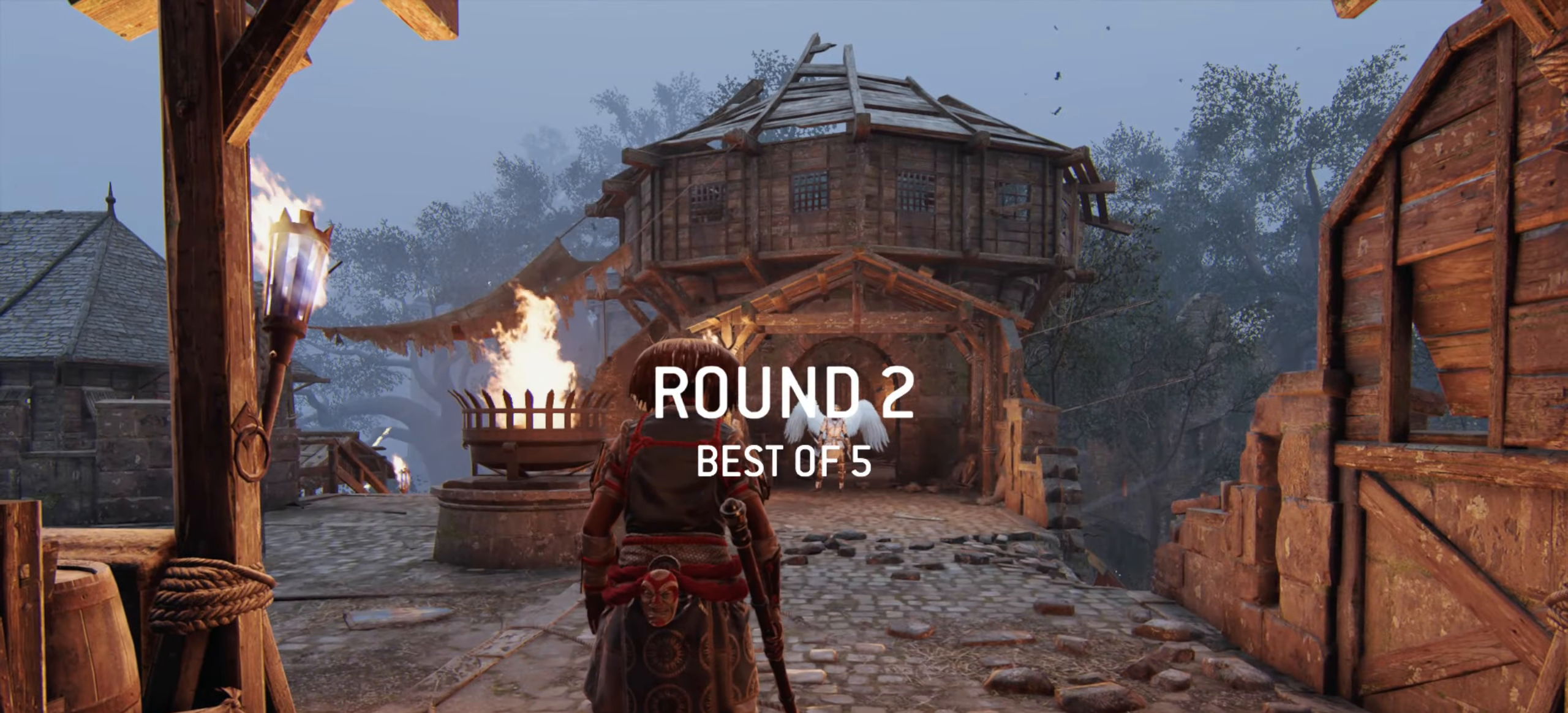
{"keys": ["a", "w"], "mouse": [], "events": [[84, "w", "up"], [200, "w", "down"]]}
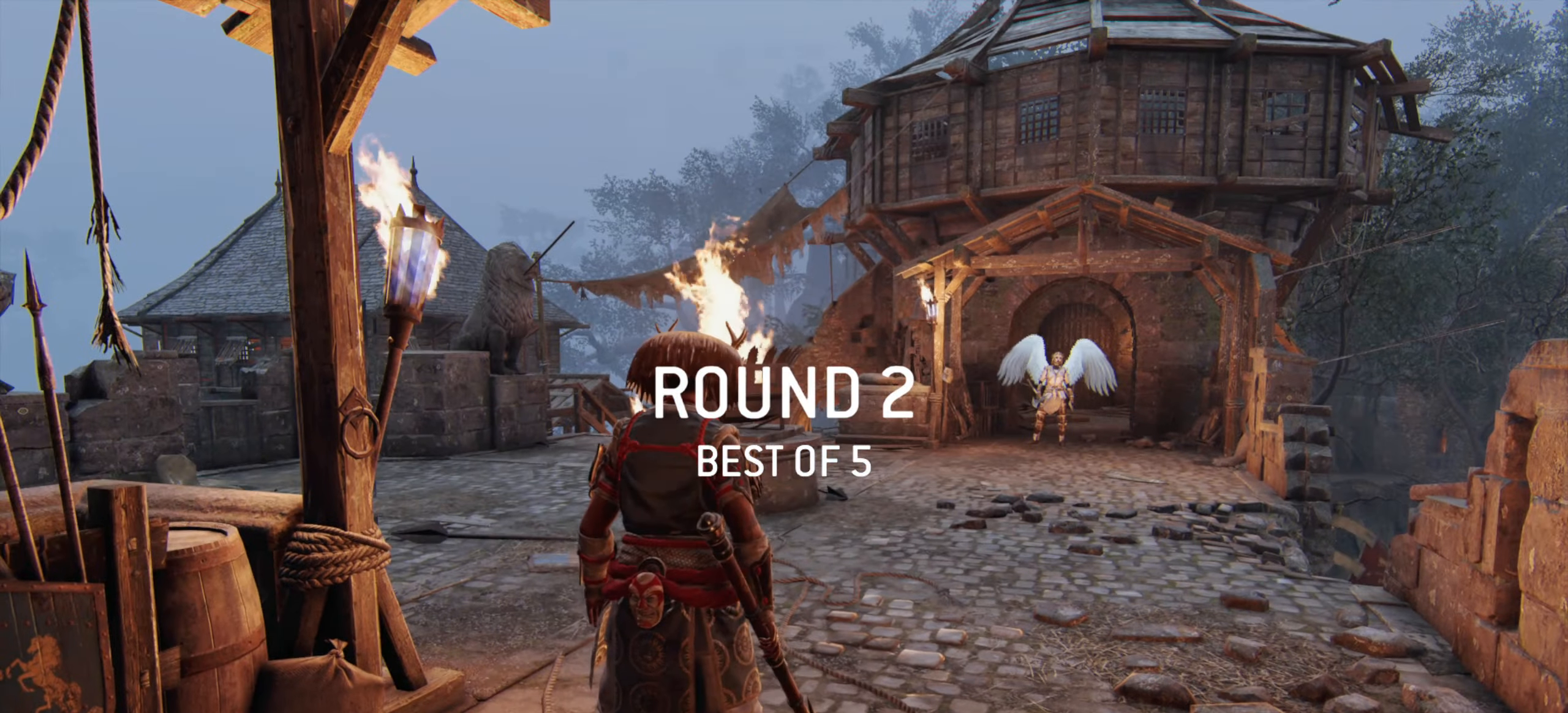
{"keys": ["a", "shift", "w"], "mouse": [], "events": [[267, "shift", "down"]]}
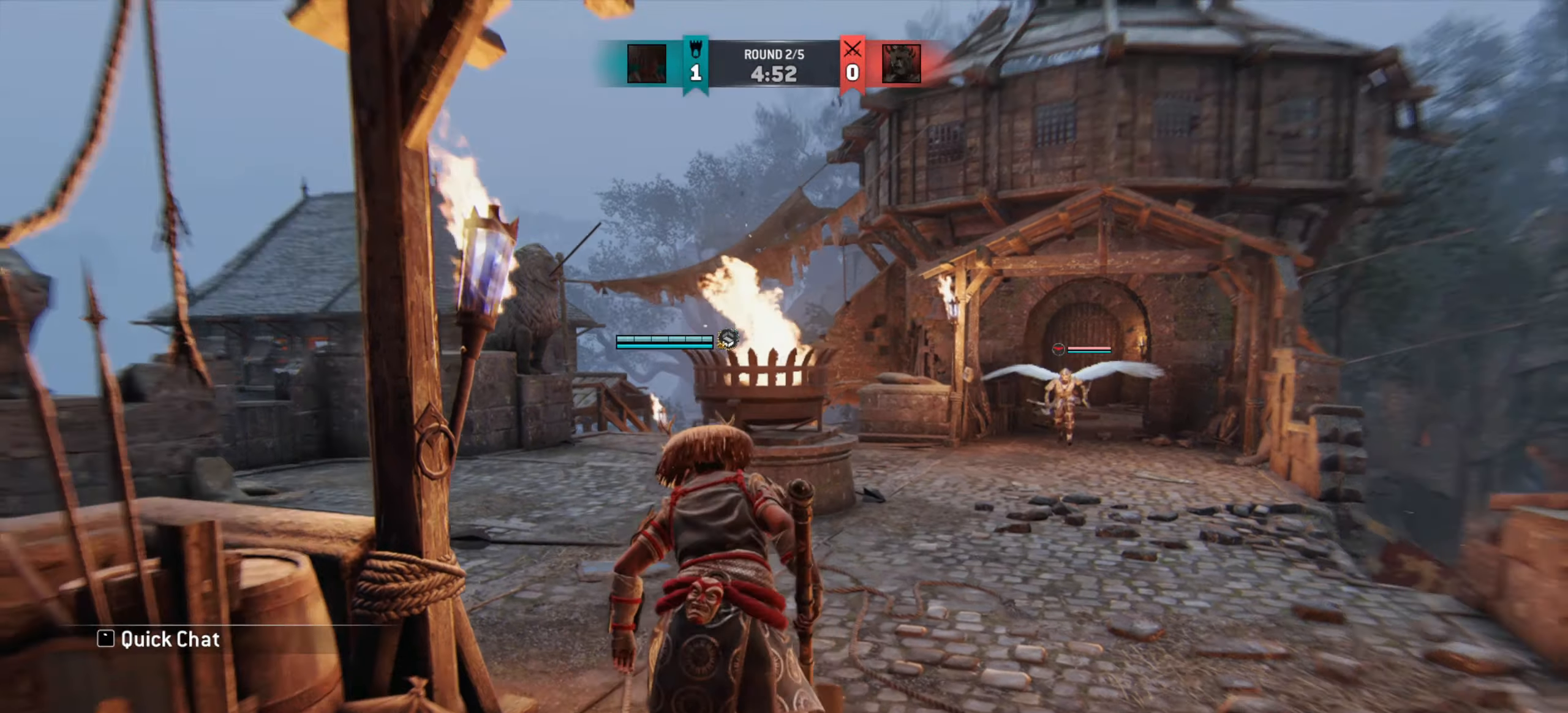
{"keys": ["a", "w"], "mouse": [], "events": [[300, "shift", "up"]]}
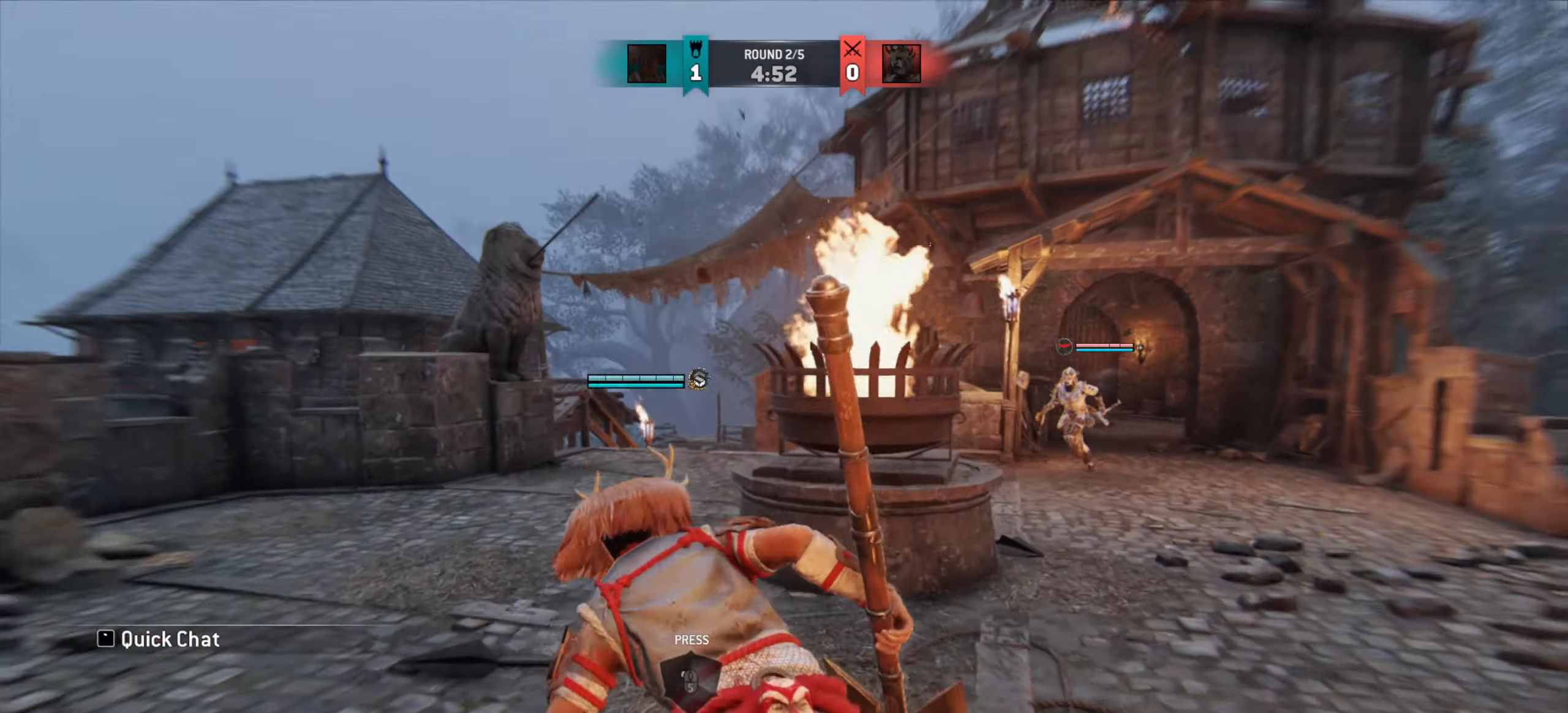
{"keys": ["a"], "mouse": [], "events": [[167, "w", "up"], [334, "w", "down"], [484, "w", "up"]]}
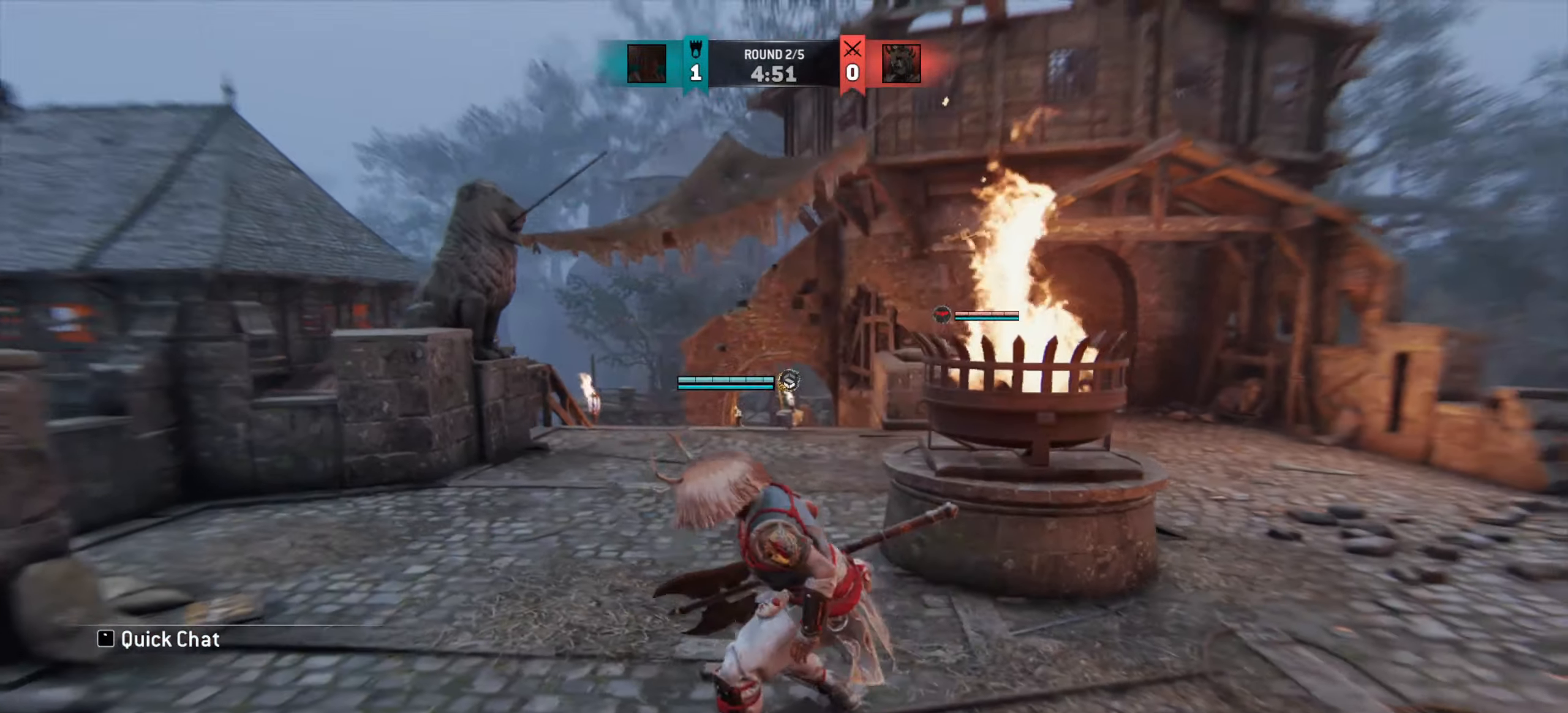
{"keys": ["a", "w"], "mouse": [], "events": [[100, "a", "up"], [150, "a", "down"], [234, "w", "down"]]}
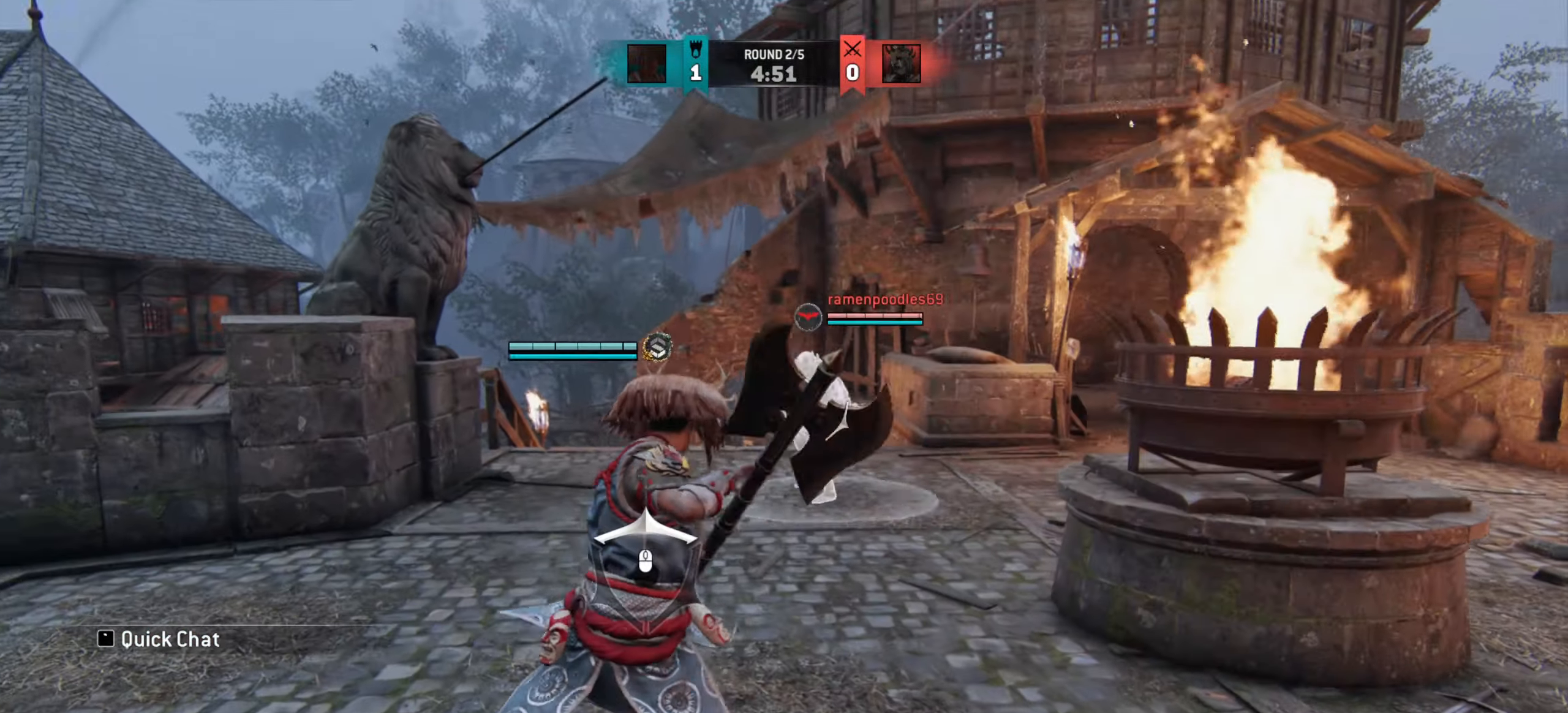
{"keys": ["w"], "mouse": [], "events": [[384, "a", "up"]]}
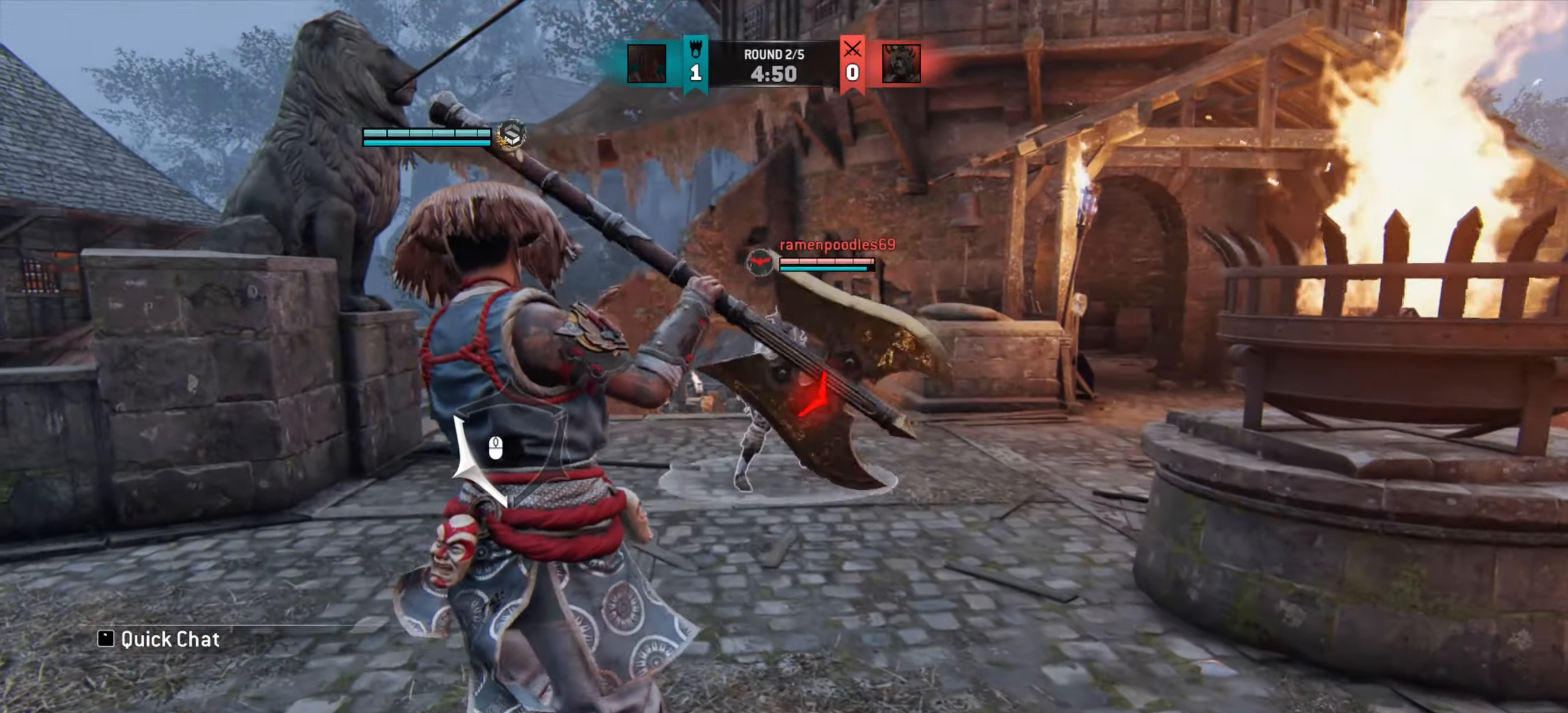
{"keys": ["d"], "mouse": [], "events": [[100, "d", "down"], [150, "w", "up"]]}
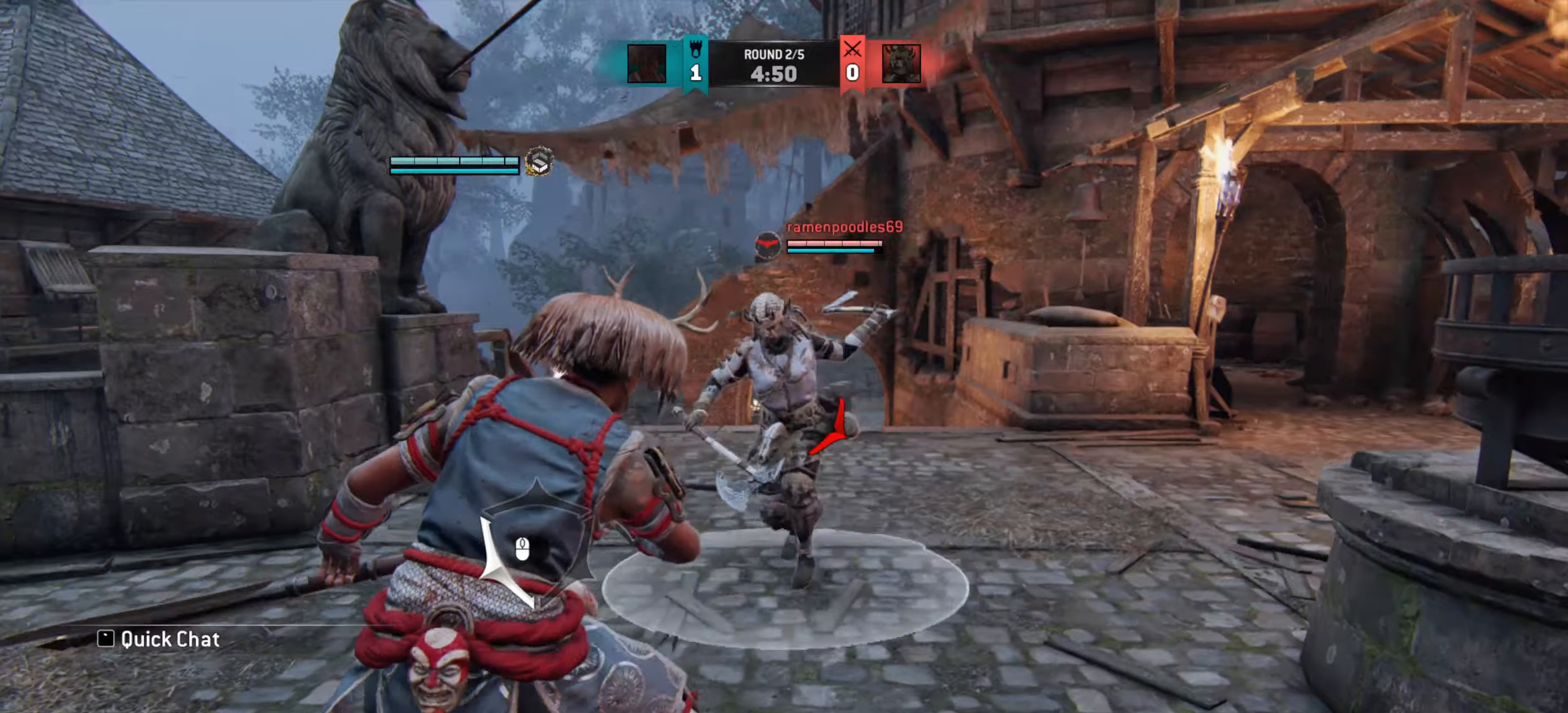
{"keys": ["a"], "mouse": [], "events": [[50, "d", "up"], [166, "a", "down"]]}
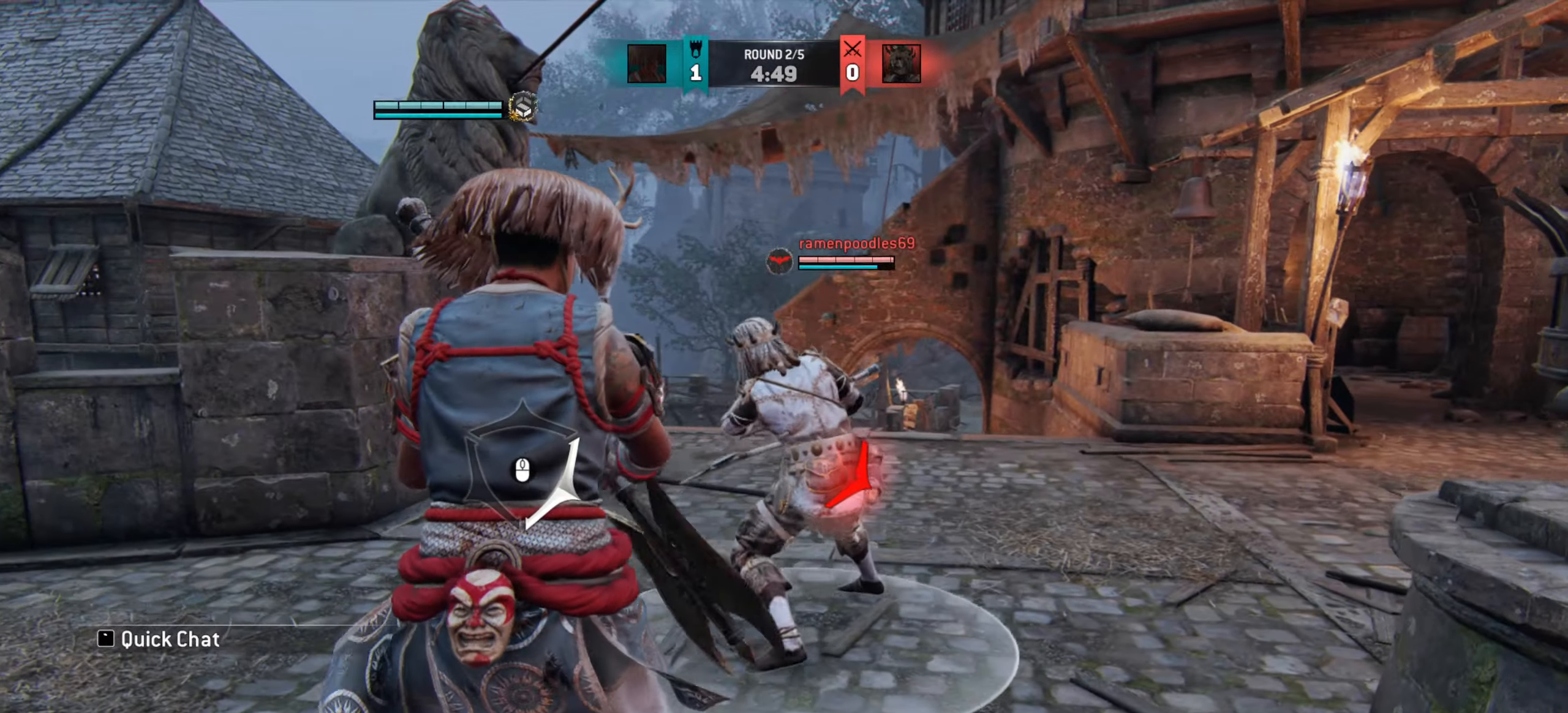
{"keys": ["a"], "mouse": [], "events": []}
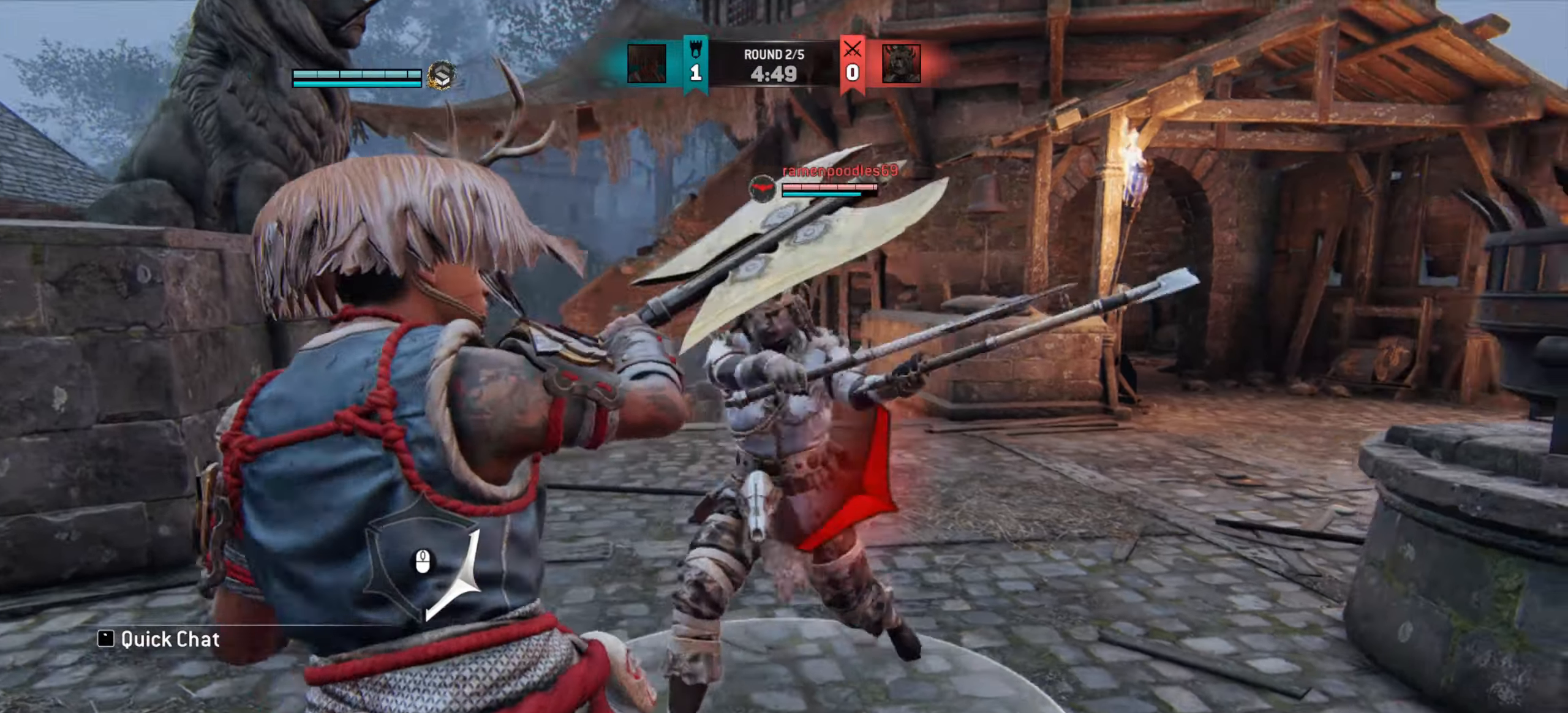
{"keys": [], "mouse": [], "events": [[83, "a", "up"]]}
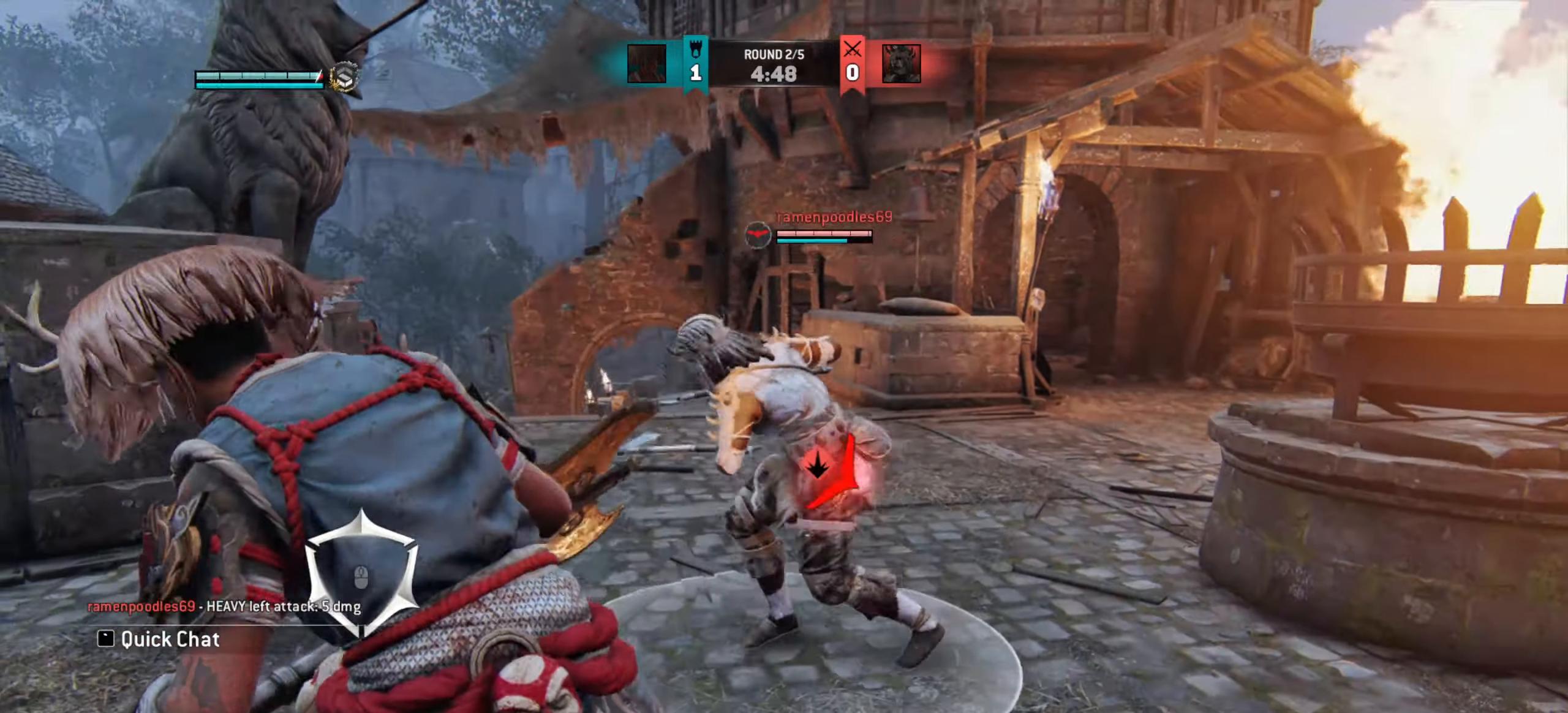
{"keys": [], "mouse": ["right"], "events": [[483, "mouse_right", "down"]]}
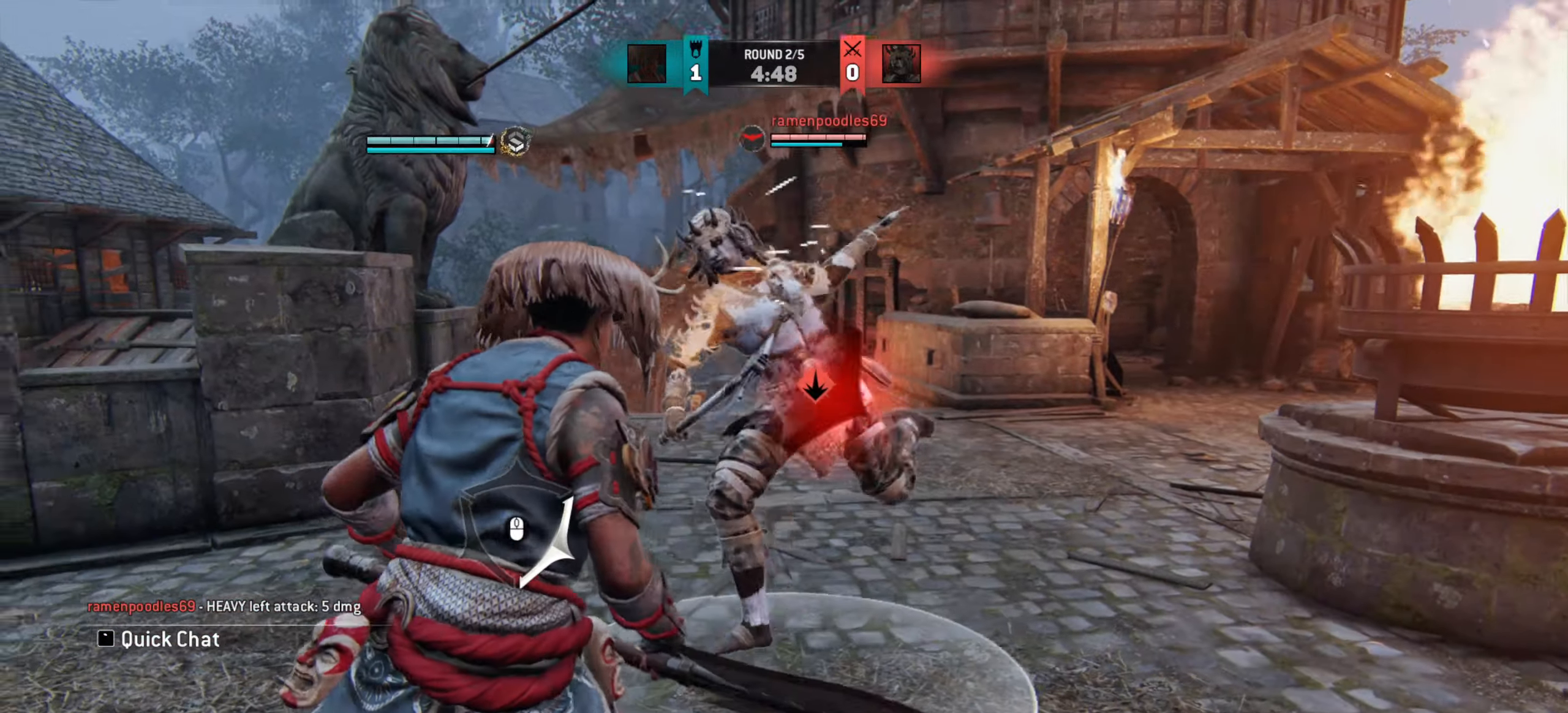
{"keys": ["w"], "mouse": [], "events": [[66, "mouse_right", "up"], [216, "w", "down"]]}
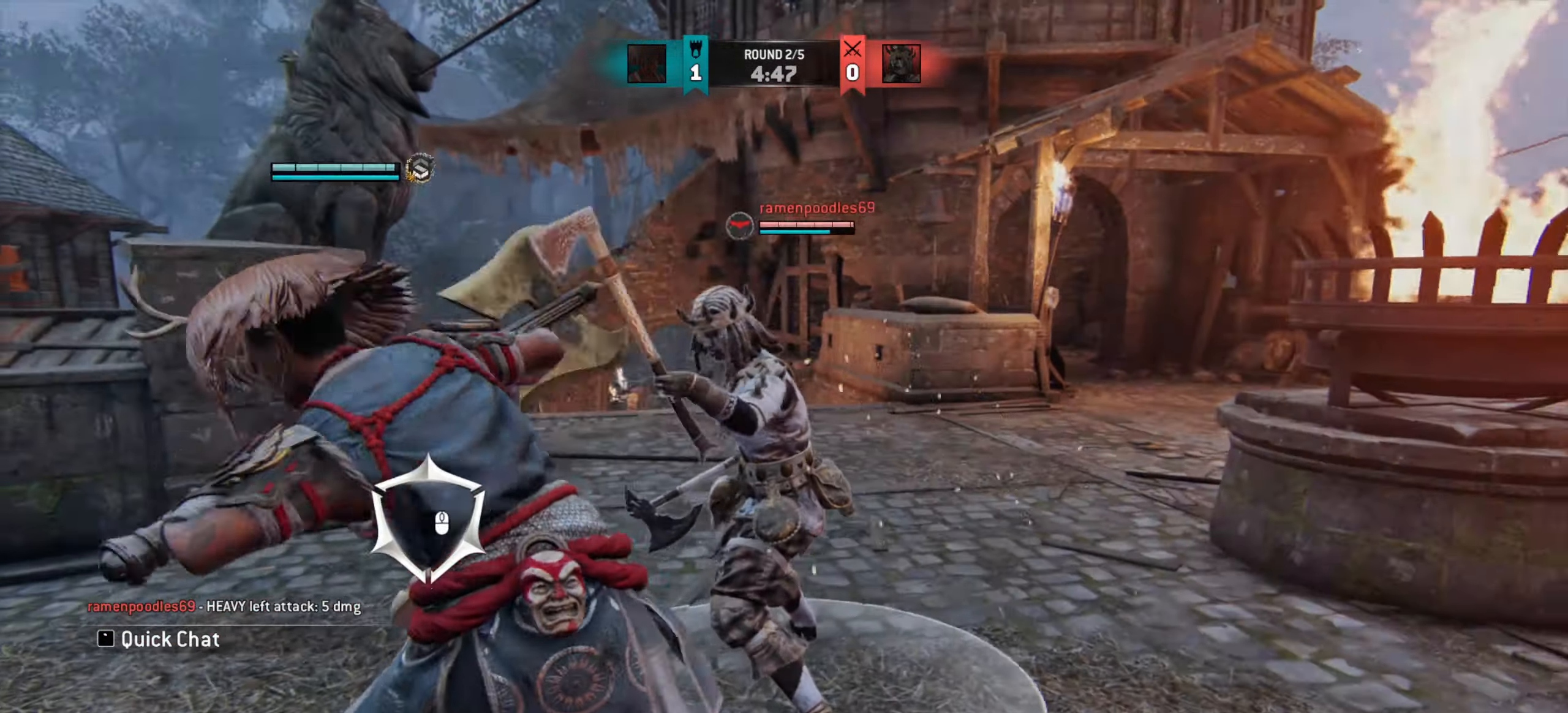
{"keys": ["d", "w"], "mouse": [], "events": [[16, "d", "down"]]}
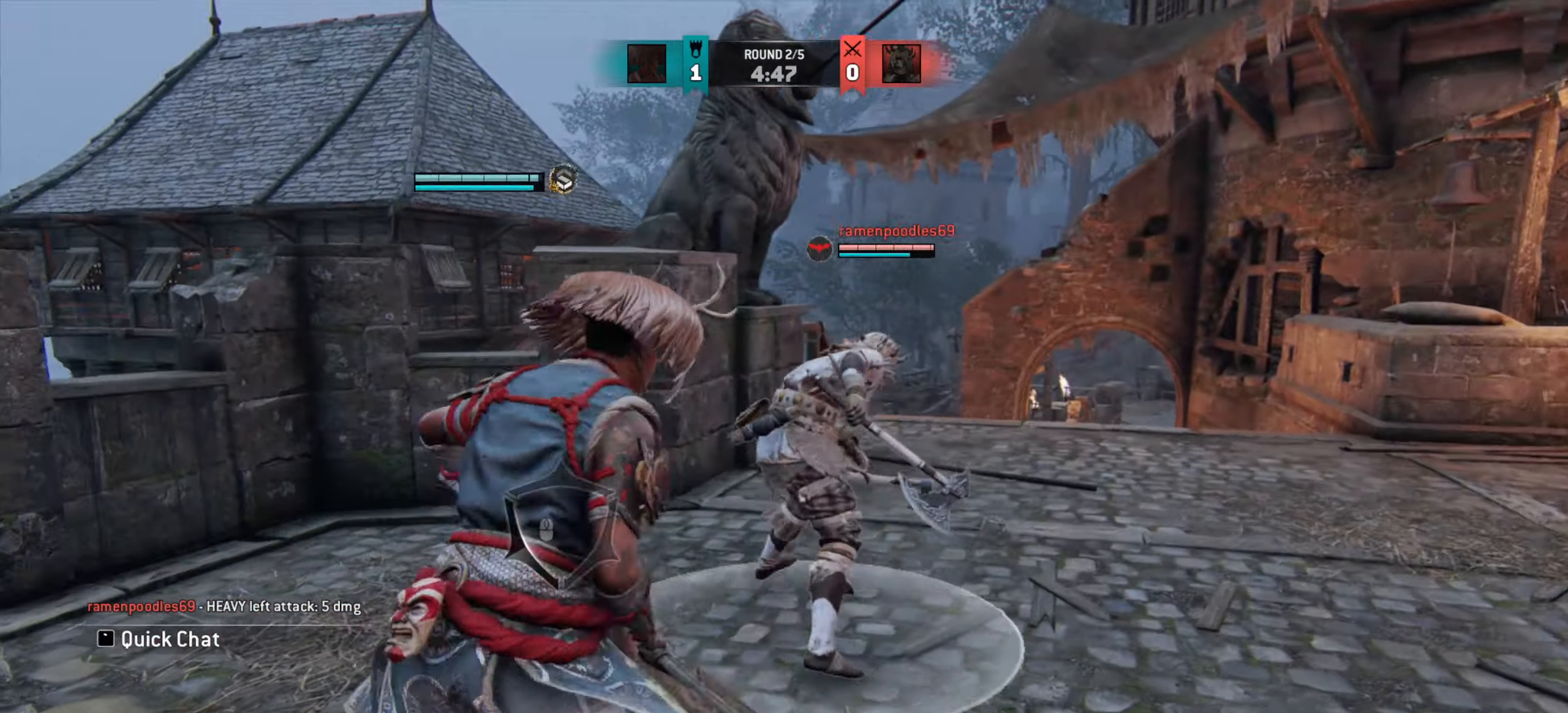
{"keys": [], "mouse": [], "events": [[133, "d", "up"], [266, "w", "up"]]}
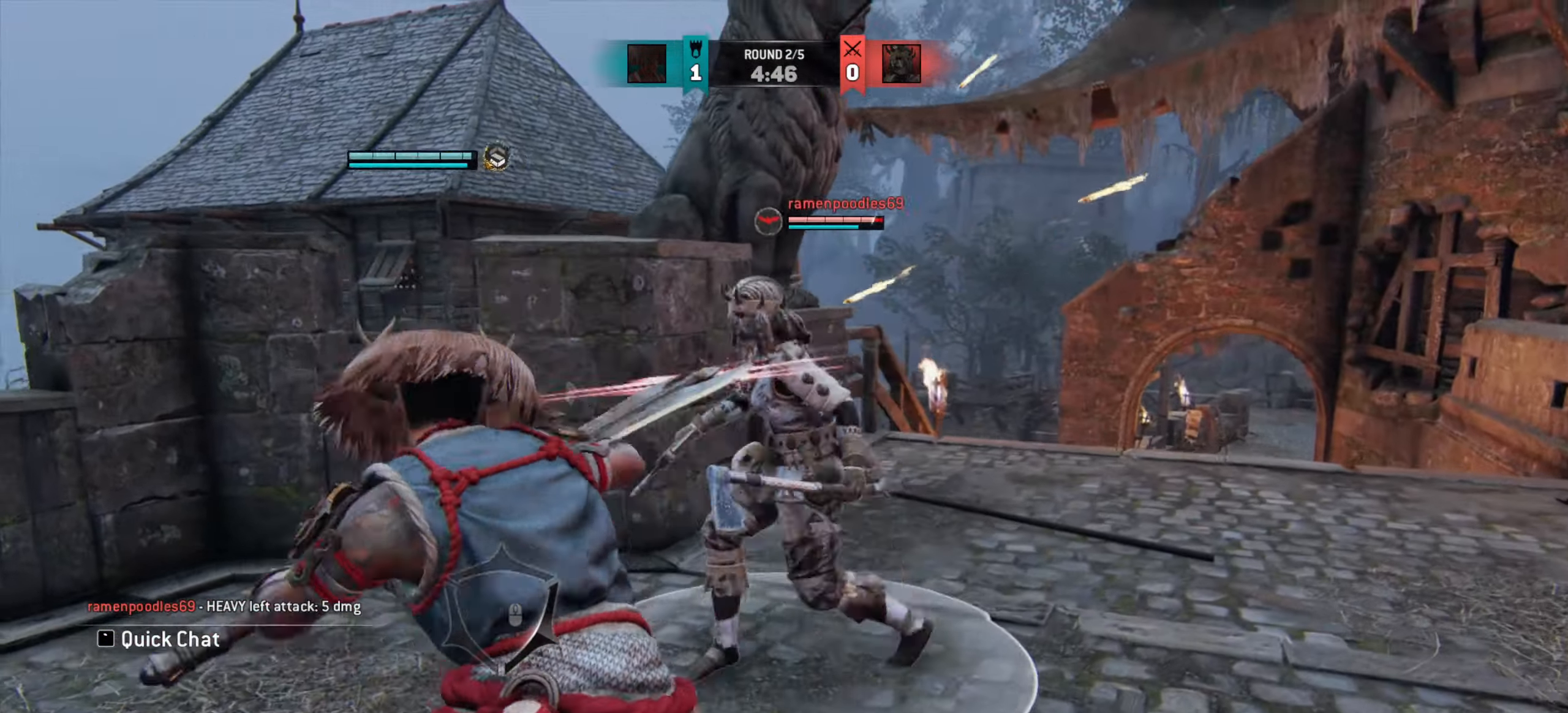
{"keys": [], "mouse": ["wheel"], "events": [[50, "mouse_wheel", "down"]]}
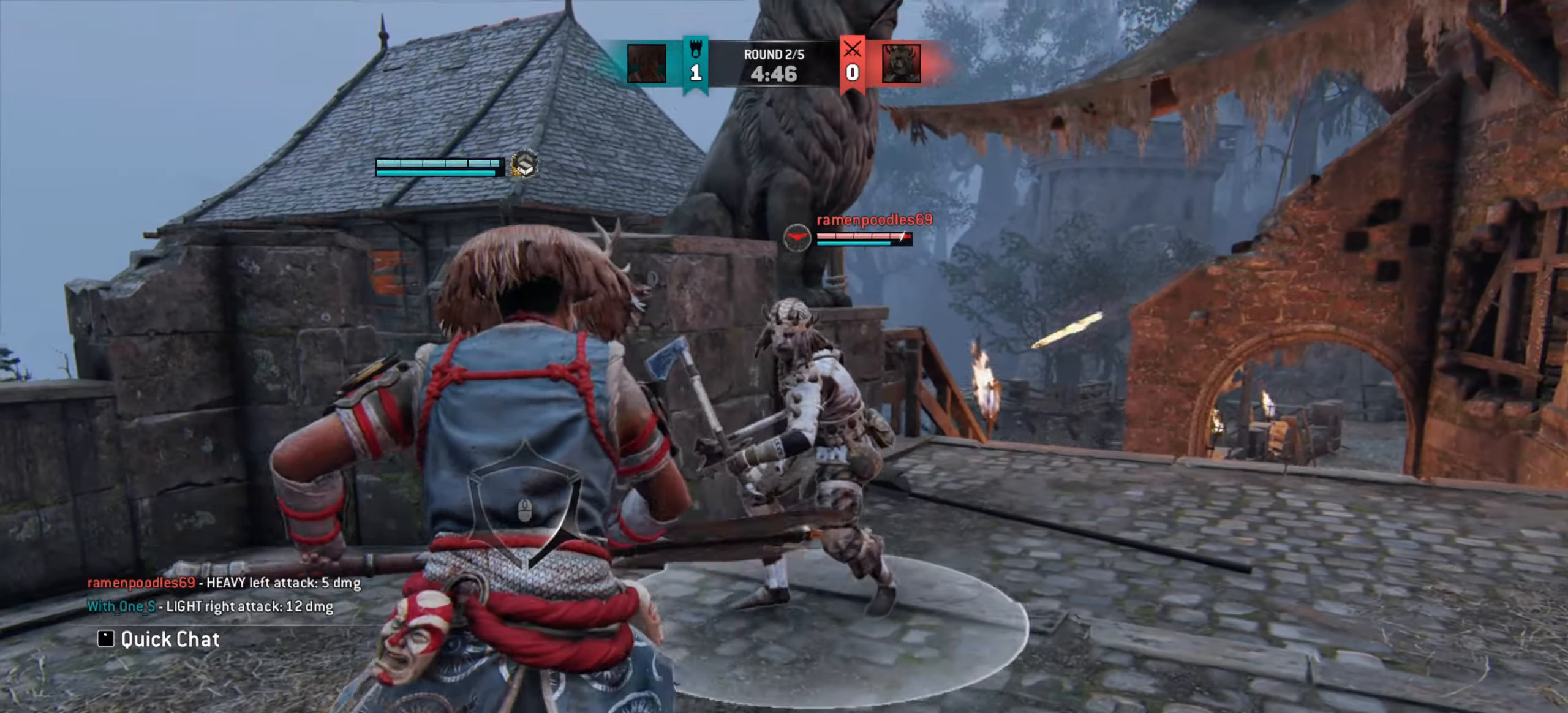
{"keys": ["e"], "mouse": [], "events": [[450, "mouse_wheel", "up"], [466, "e", "down"]]}
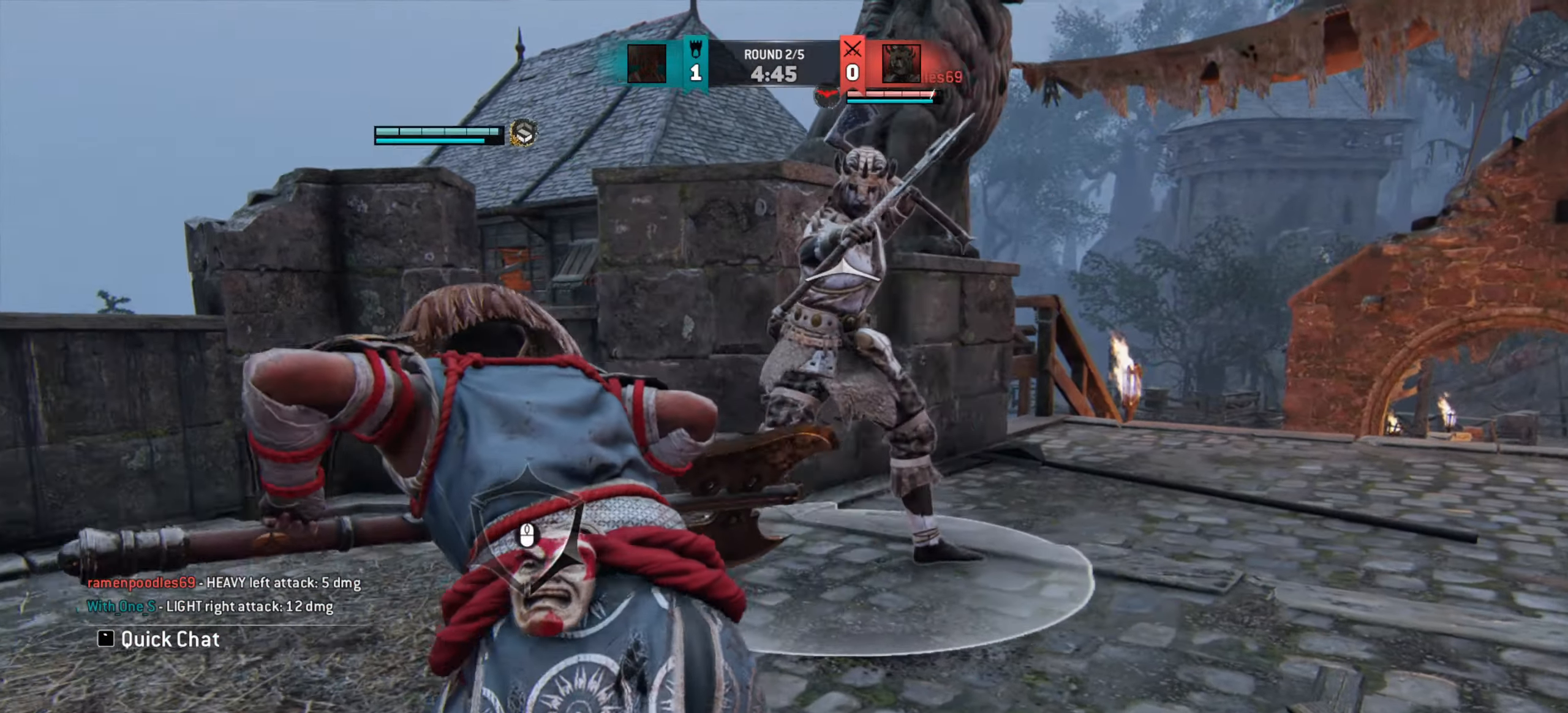
{"keys": ["w"], "mouse": [], "events": [[50, "e", "up"], [50, "w", "down"], [83, "mouse_wheel", "down"], [183, "mouse_wheel", "up"]]}
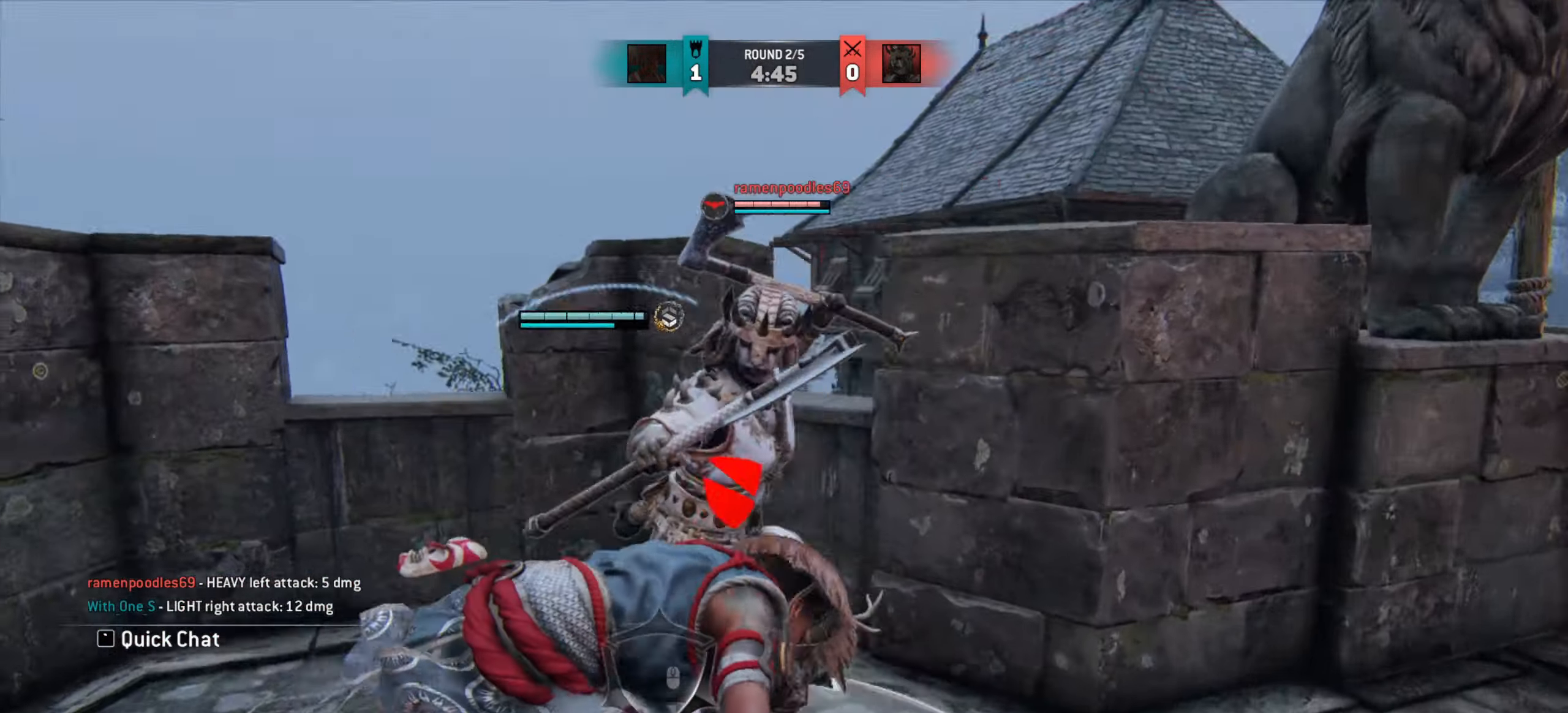
{"keys": ["w"], "mouse": [], "events": [[100, "w", "up"], [116, "mouse_right", "down"], [200, "mouse_right", "up"], [266, "w", "down"]]}
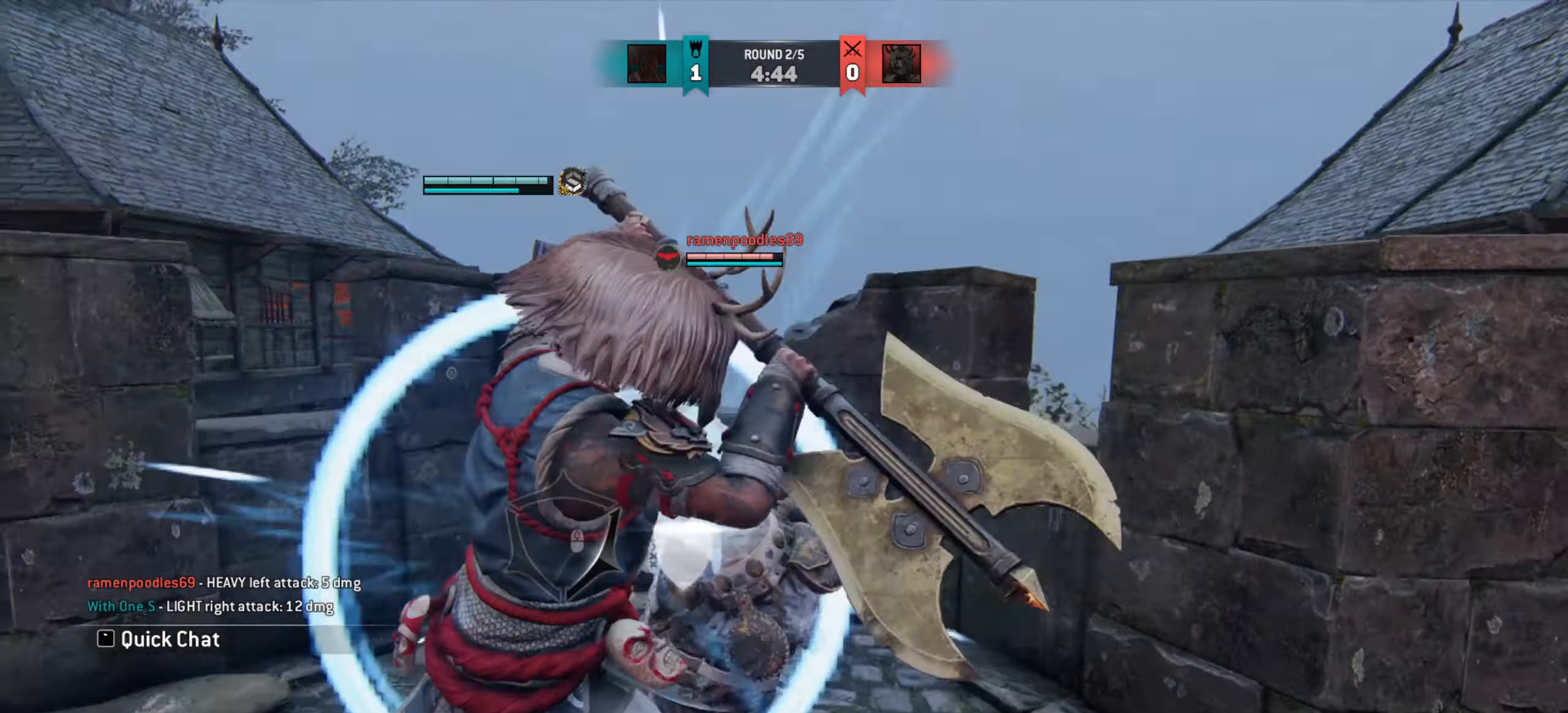
{"keys": [], "mouse": [], "events": [[183, "a", "down"], [333, "w", "up"], [400, "mouse_right", "down"], [416, "a", "up"], [500, "mouse_right", "up"]]}
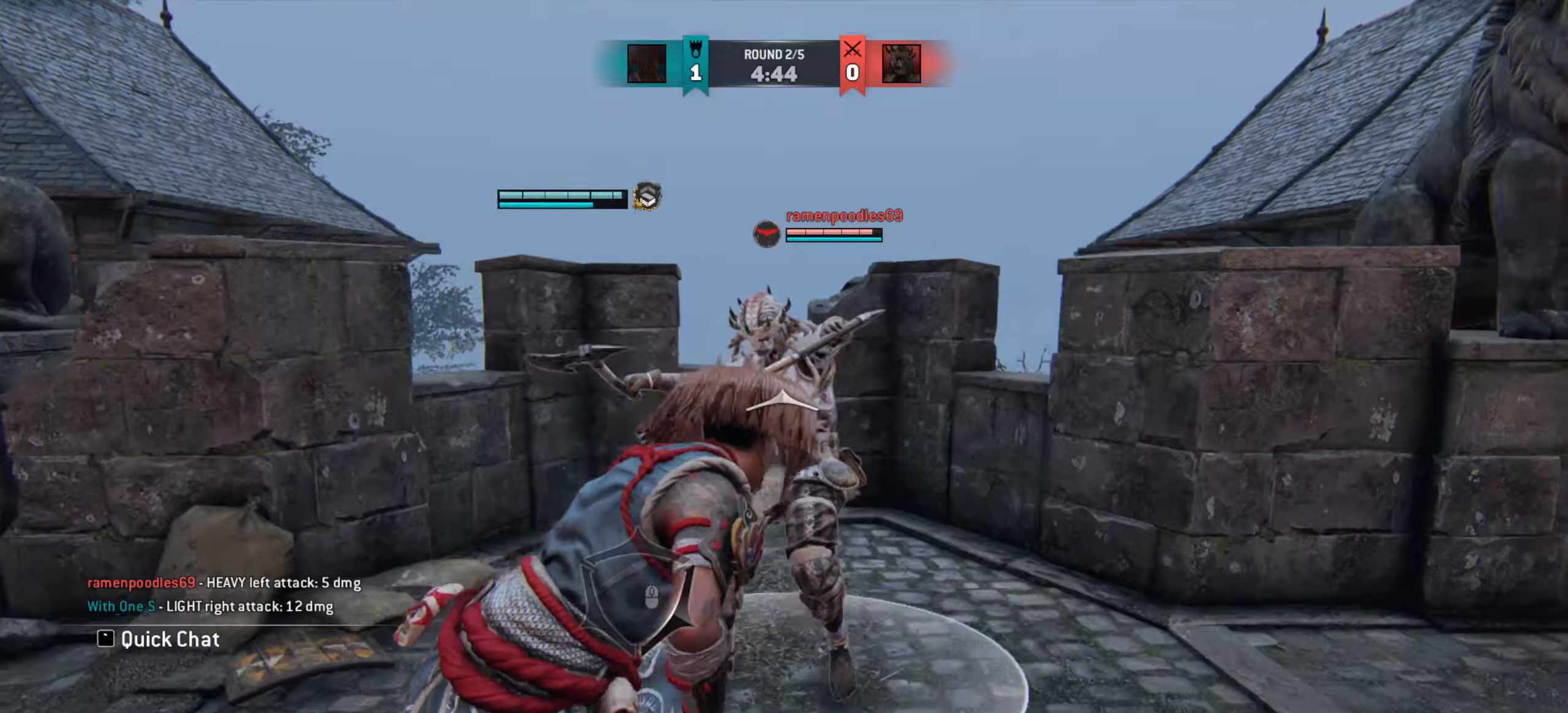
{"keys": [], "mouse": [], "events": []}
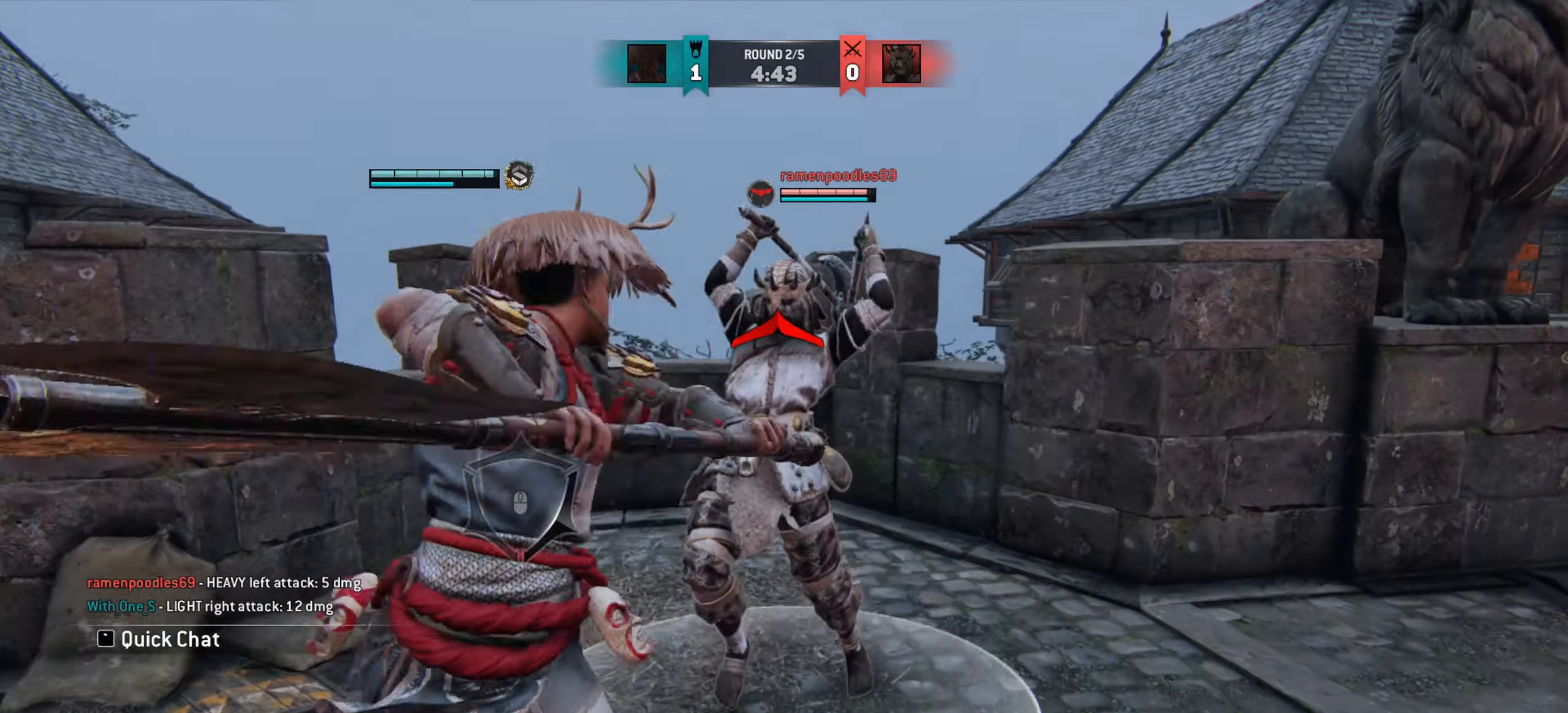
{"keys": [], "mouse": [], "events": [[300, "mouse_right", "down"], [367, "mouse_right", "up"]]}
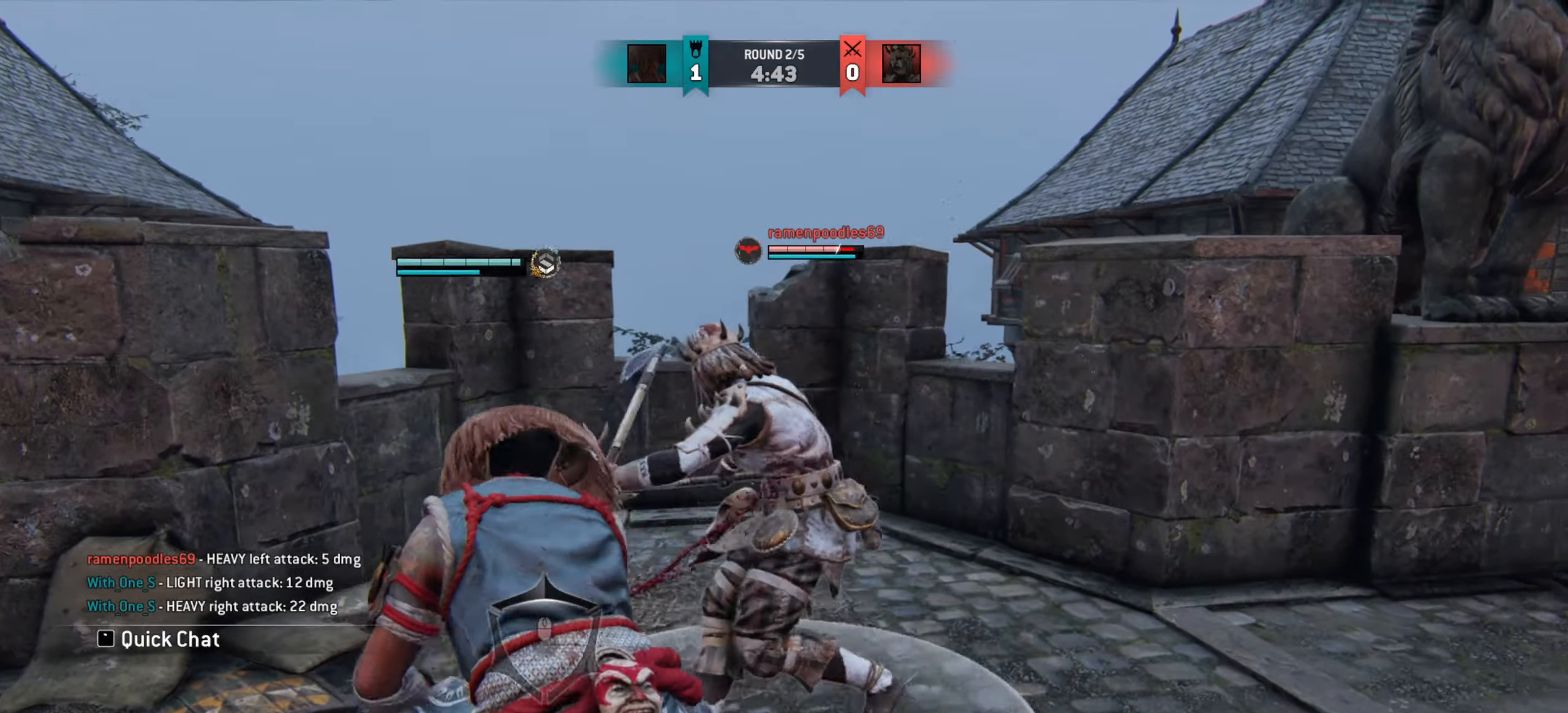
{"keys": [], "mouse": [], "events": []}